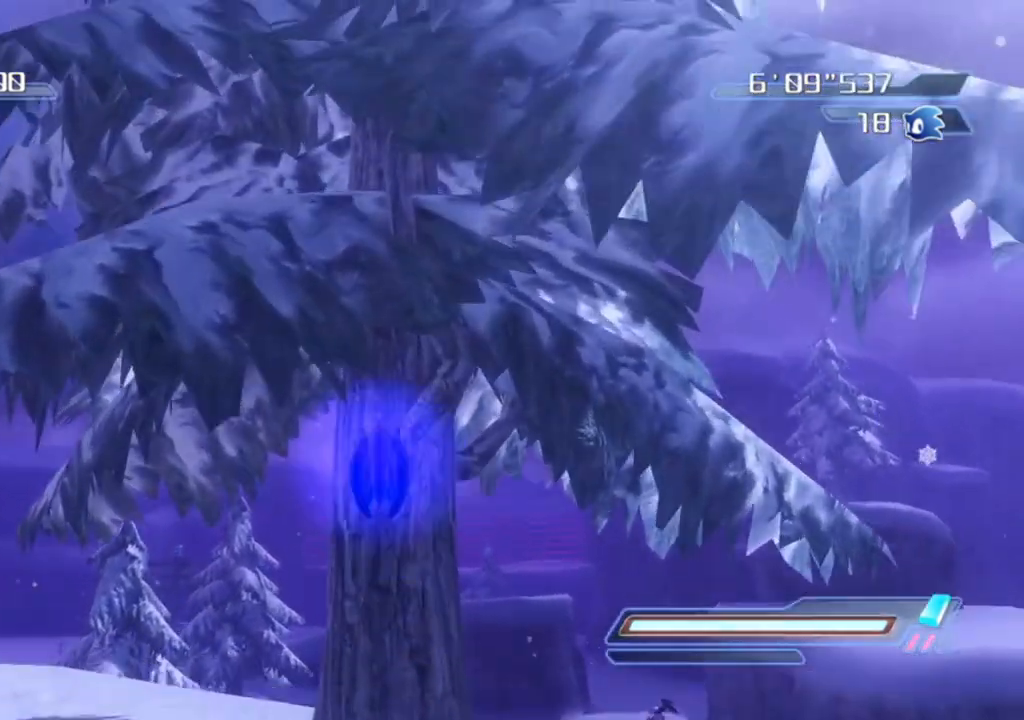
Gameplay with a controller (Xbox layout); each line is a JSON object with the inputs held at the frame after it. "events" lists button and stick changes between this image and that frame as [ms after this image, input, new state], when the widget could be followed in between.
{"buttons": ["R2"], "left_stick": "up", "right_stick": "center", "events": [[167, "R2", "down"], [233, "A", "up"]]}
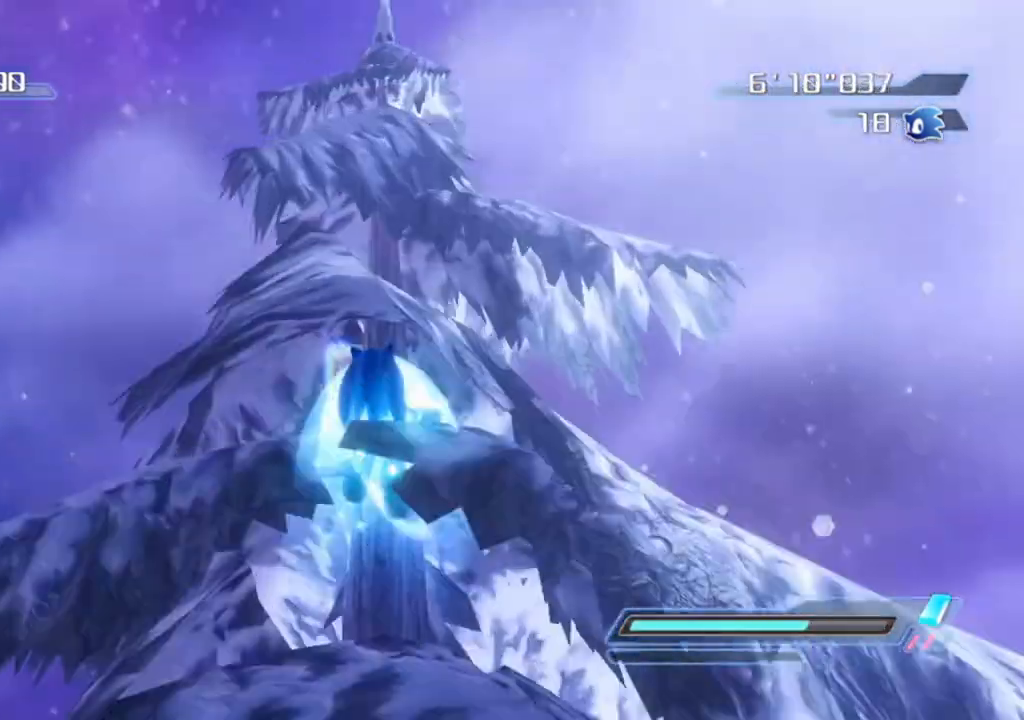
{"buttons": ["R2"], "left_stick": "up", "right_stick": "down-right", "events": [[417, "right_stick", "down-right"]]}
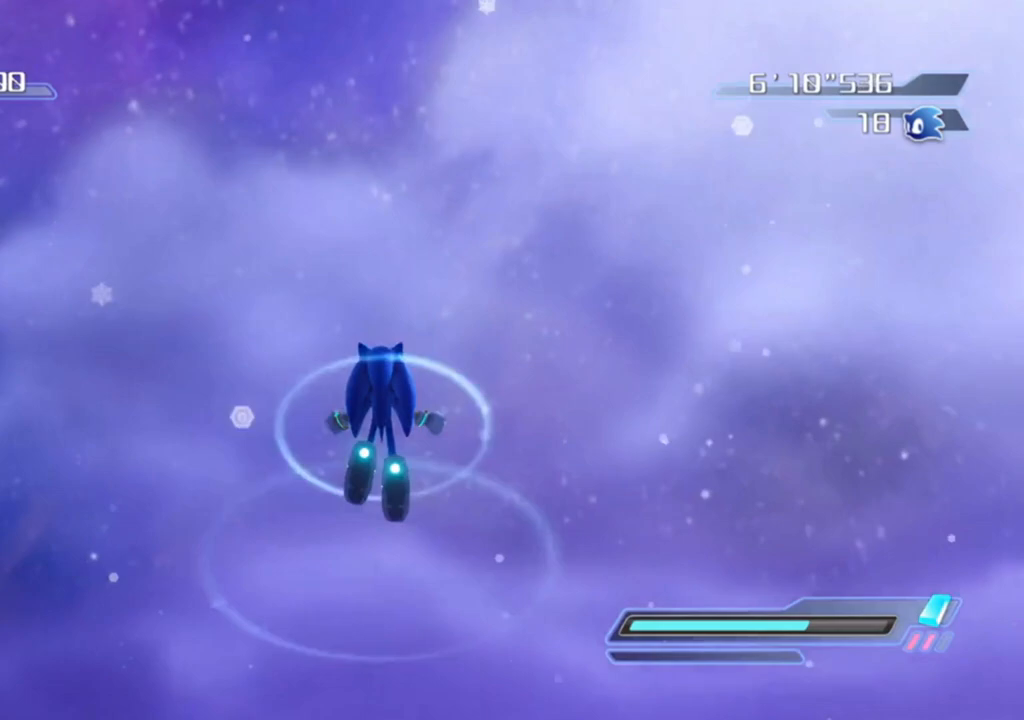
{"buttons": [], "left_stick": "down-left", "right_stick": "down-right", "events": [[33, "R2", "up"], [50, "left_stick", "left"], [133, "left_stick", "down-left"]]}
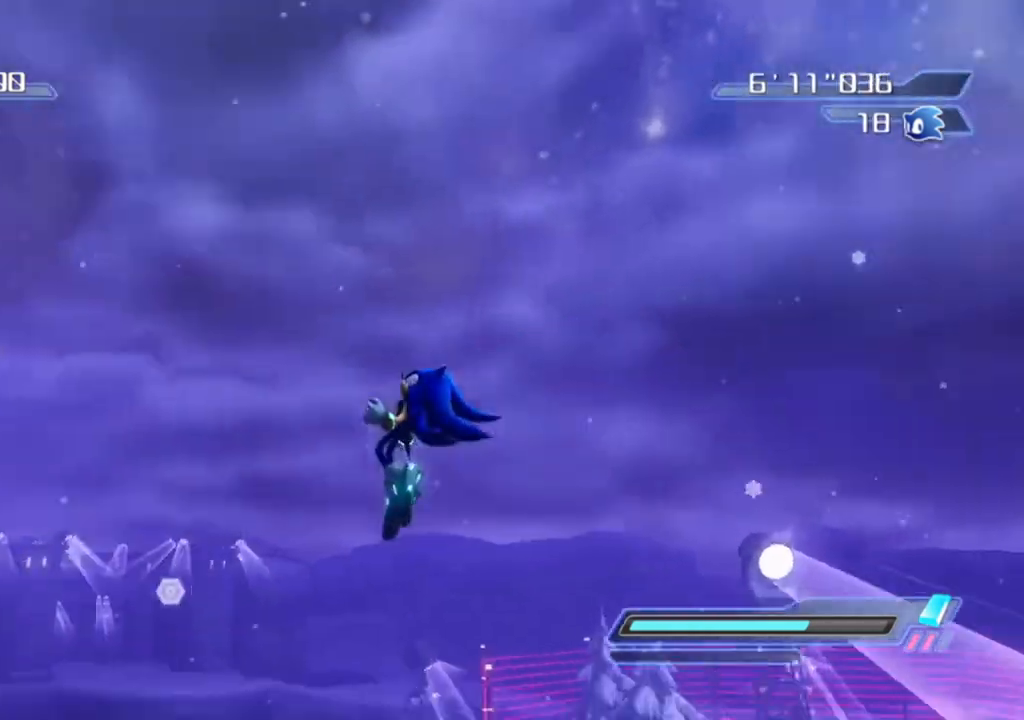
{"buttons": [], "left_stick": "up-left", "right_stick": "up-left", "events": [[50, "right_stick", "center"], [333, "right_stick", "up-left"], [500, "left_stick", "up-left"]]}
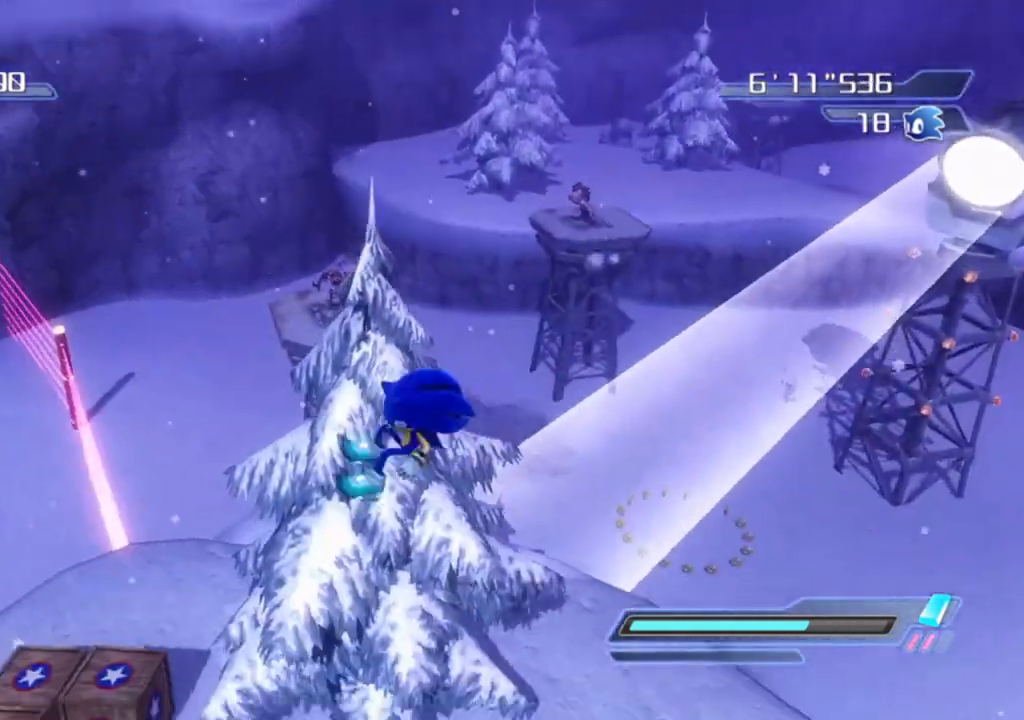
{"buttons": [], "left_stick": "right", "right_stick": "up-left", "events": [[117, "left_stick", "up-right"], [233, "left_stick", "right"]]}
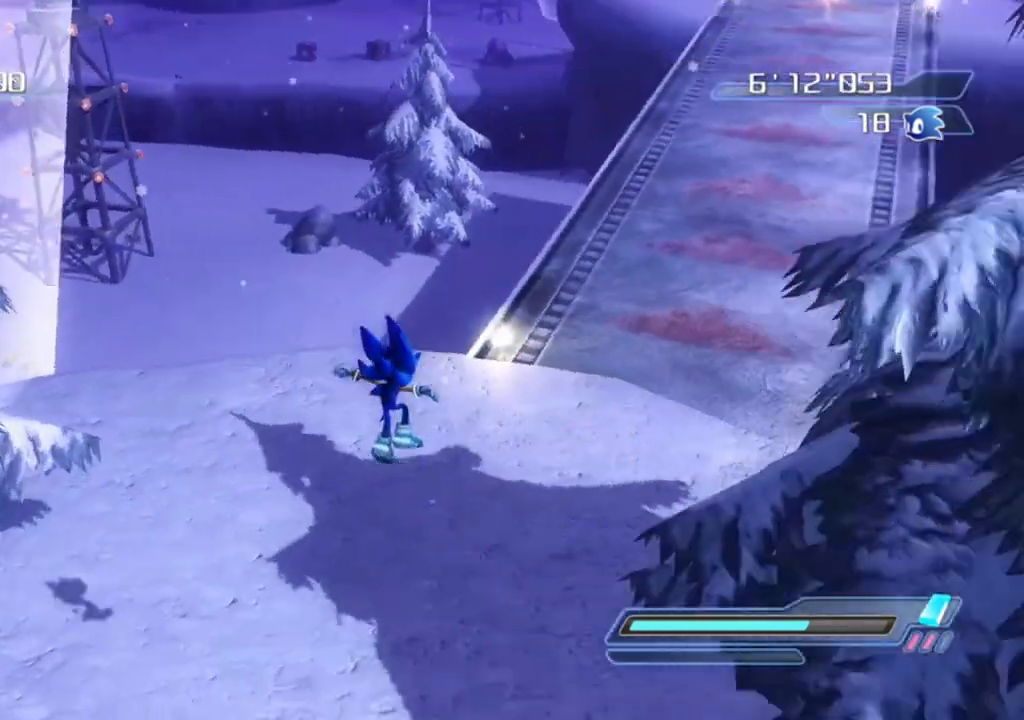
{"buttons": [], "left_stick": "up", "right_stick": "center", "events": [[133, "left_stick", "center"], [217, "right_stick", "center"], [350, "left_stick", "up-left"], [483, "left_stick", "up"]]}
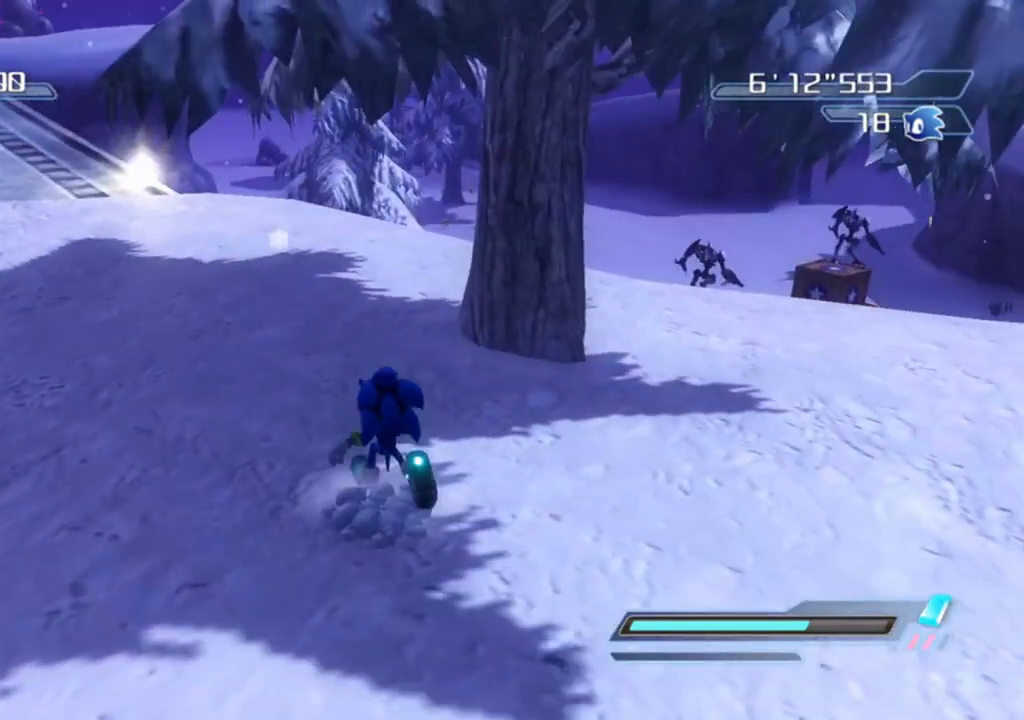
{"buttons": ["A"], "left_stick": "up", "right_stick": "center", "events": [[100, "left_stick", "up-right"], [300, "A", "down"], [400, "left_stick", "up"]]}
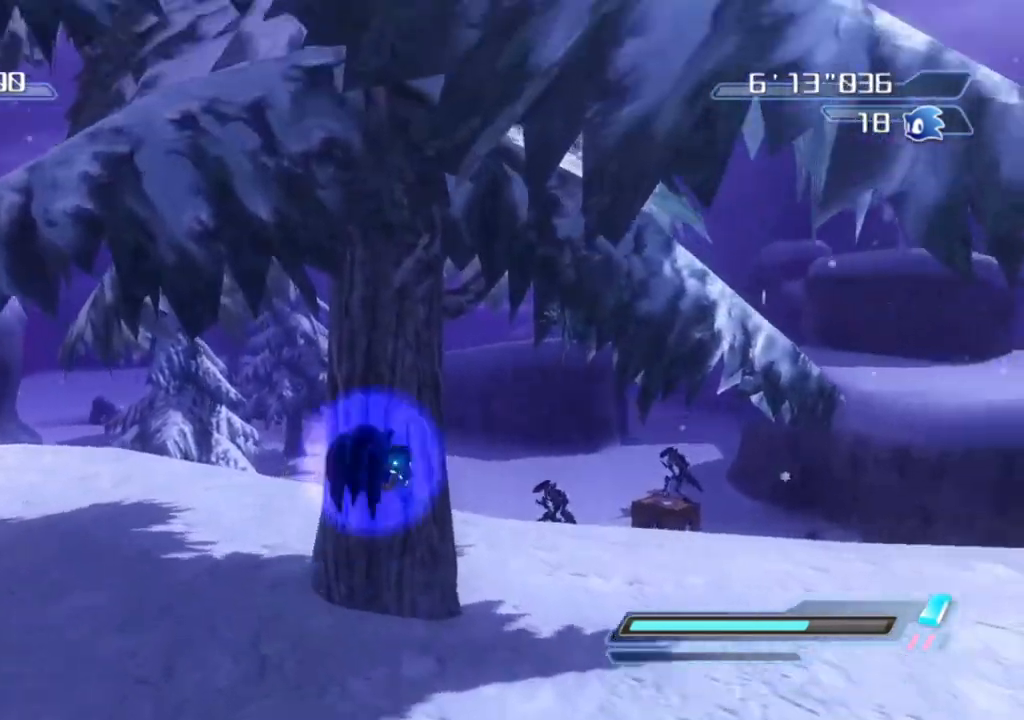
{"buttons": ["A"], "left_stick": "up", "right_stick": "center", "events": []}
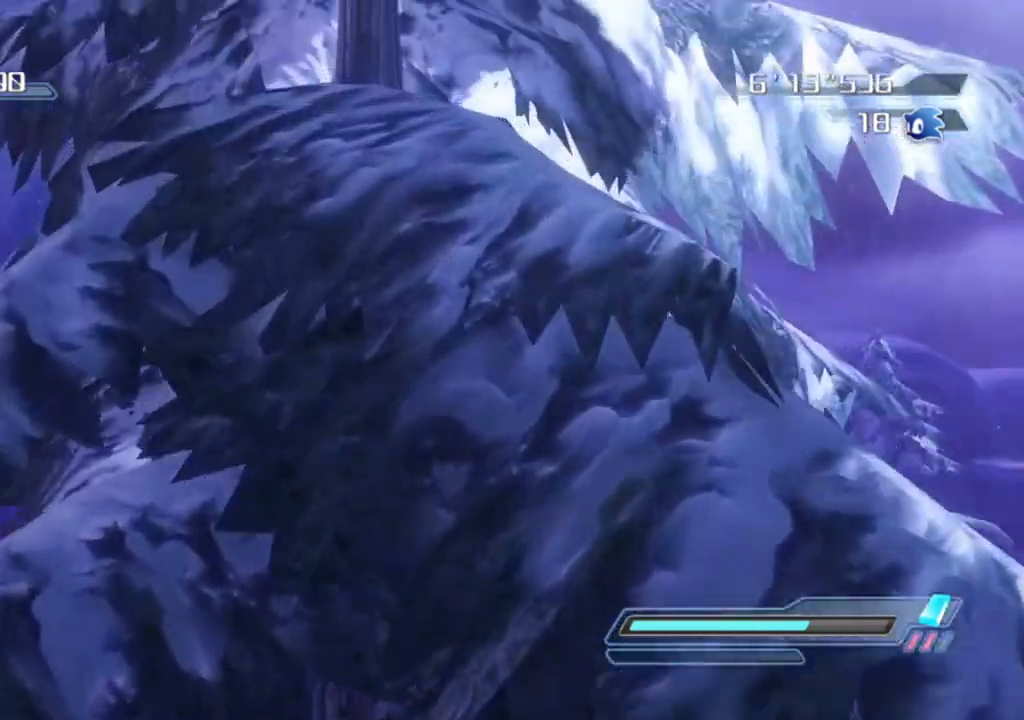
{"buttons": ["R2"], "left_stick": "up", "right_stick": "right", "events": [[67, "A", "up"], [83, "R2", "down"], [483, "right_stick", "right"]]}
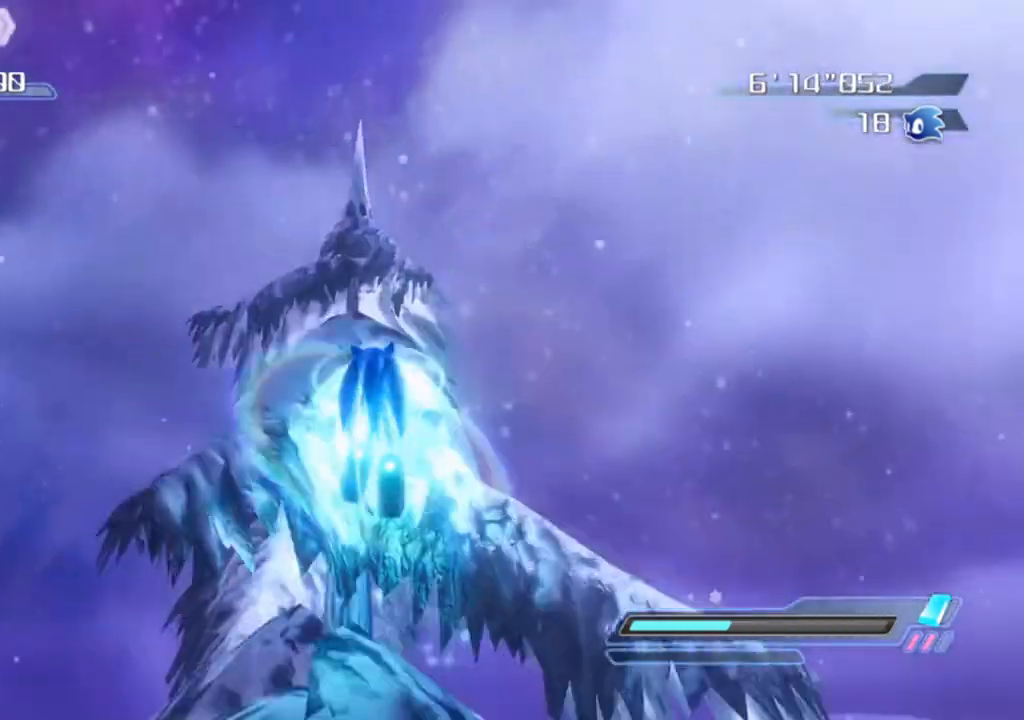
{"buttons": ["R2"], "left_stick": "left", "right_stick": "right", "events": [[17, "left_stick", "up-left"], [117, "left_stick", "left"]]}
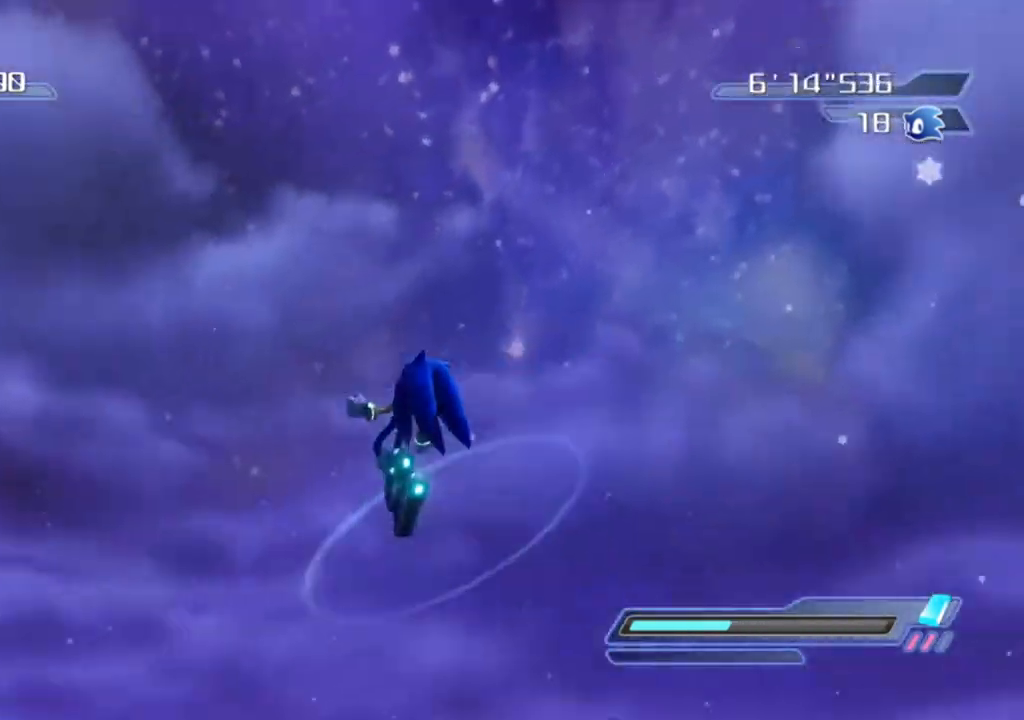
{"buttons": [], "left_stick": "up-left", "right_stick": "center", "events": [[167, "right_stick", "center"], [217, "left_stick", "up-left"], [250, "R2", "up"]]}
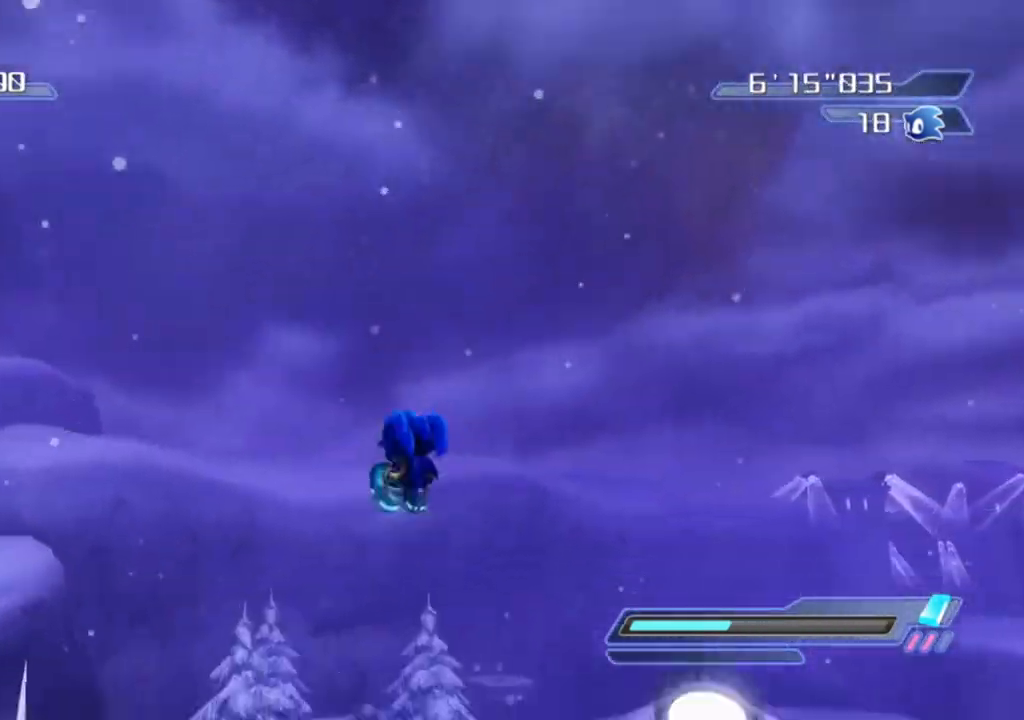
{"buttons": [], "left_stick": "up-right", "right_stick": "left", "events": [[333, "right_stick", "left"], [417, "left_stick", "up-right"]]}
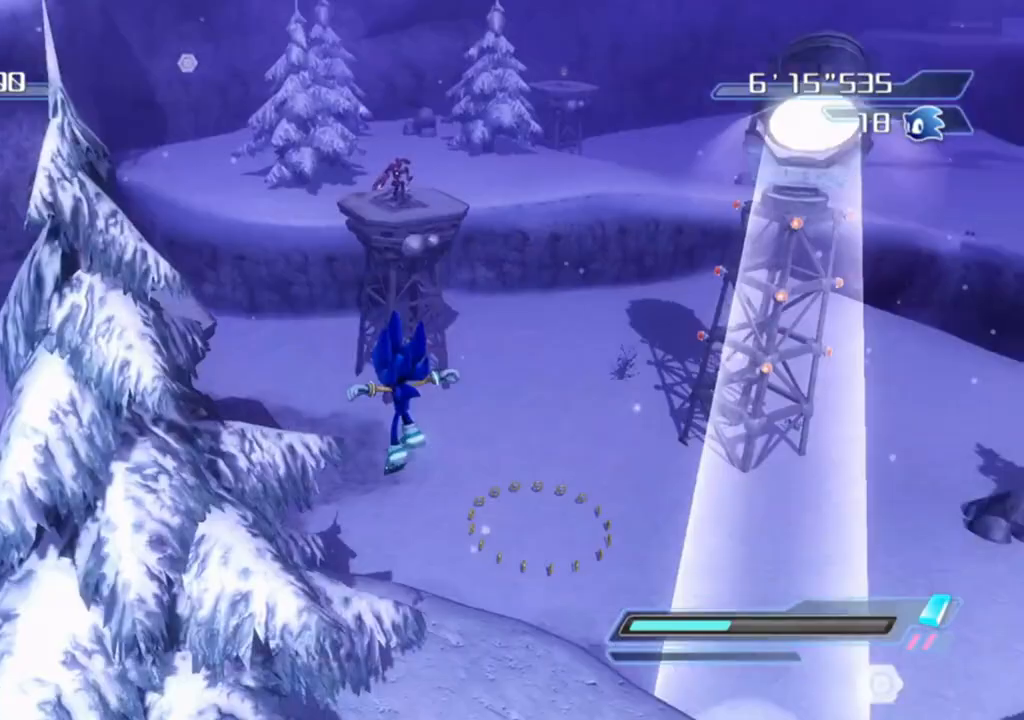
{"buttons": [], "left_stick": "up", "right_stick": "center", "events": [[83, "left_stick", "down-right"], [267, "left_stick", "right"], [283, "right_stick", "up-left"], [450, "right_stick", "center"], [483, "left_stick", "up"]]}
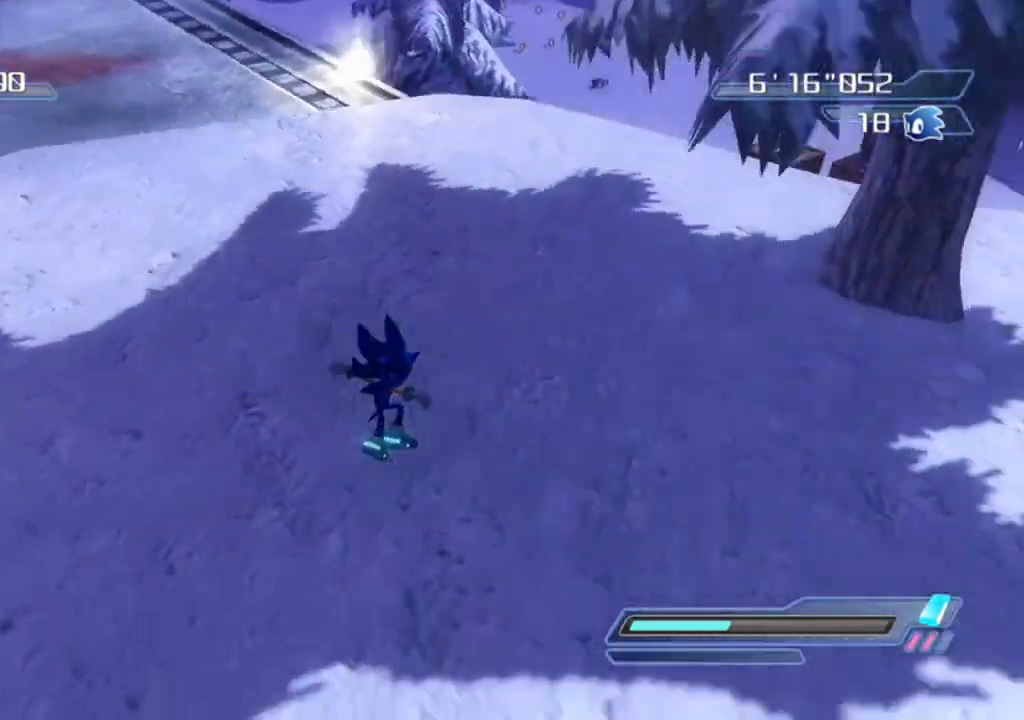
{"buttons": [], "left_stick": "up-right", "right_stick": "center", "events": [[133, "left_stick", "left"], [167, "right_stick", "right"], [283, "right_stick", "up-right"], [383, "left_stick", "up"], [450, "left_stick", "up-right"], [450, "right_stick", "center"]]}
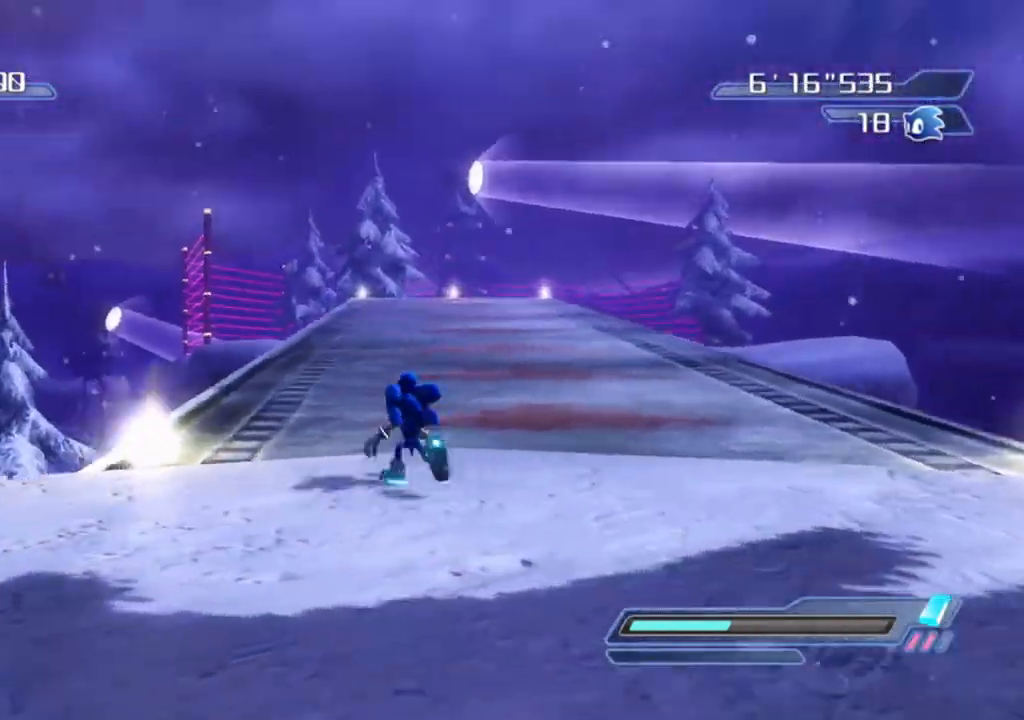
{"buttons": [], "left_stick": "center", "right_stick": "center", "events": [[100, "right_stick", "right"], [150, "left_stick", "up"], [267, "right_stick", "center"], [417, "left_stick", "center"]]}
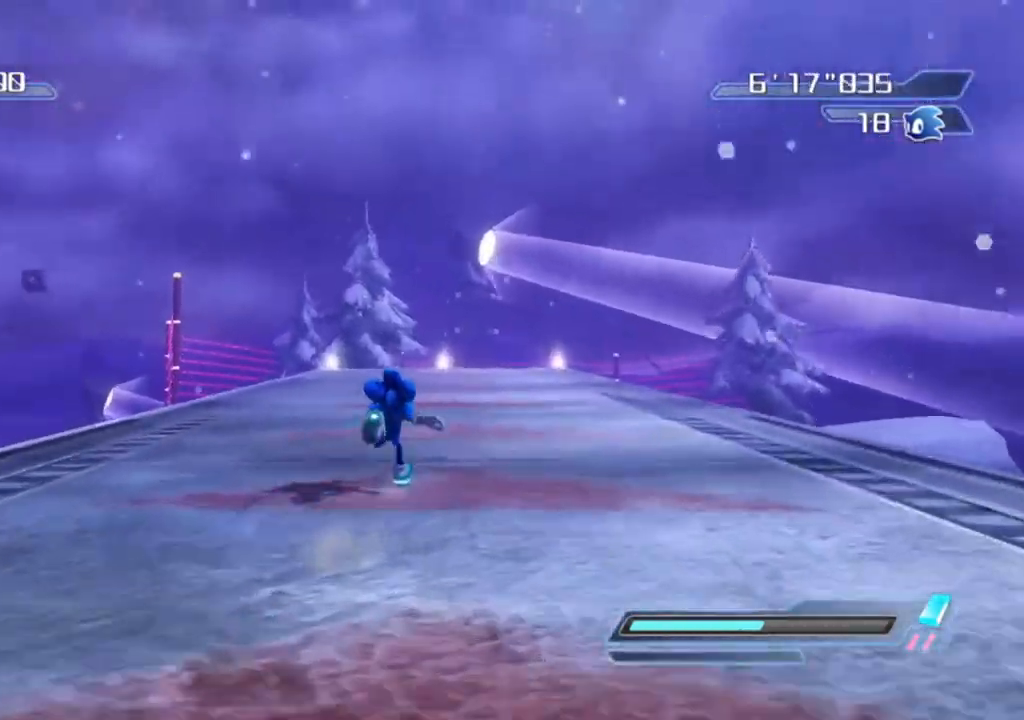
{"buttons": [], "left_stick": "down-left", "right_stick": "right", "events": [[17, "right_stick", "right"], [117, "left_stick", "up"], [250, "left_stick", "left"], [317, "left_stick", "down-left"]]}
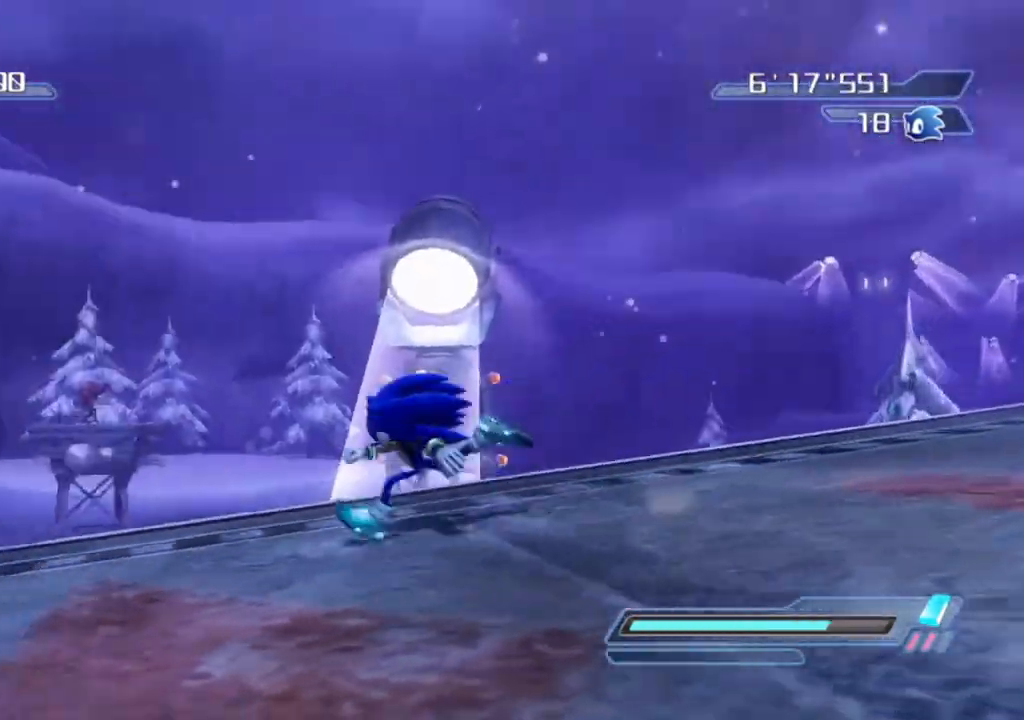
{"buttons": [], "left_stick": "up", "right_stick": "right", "events": [[133, "left_stick", "left"], [233, "left_stick", "up-left"], [267, "right_stick", "center"], [383, "right_stick", "right"], [433, "left_stick", "up"]]}
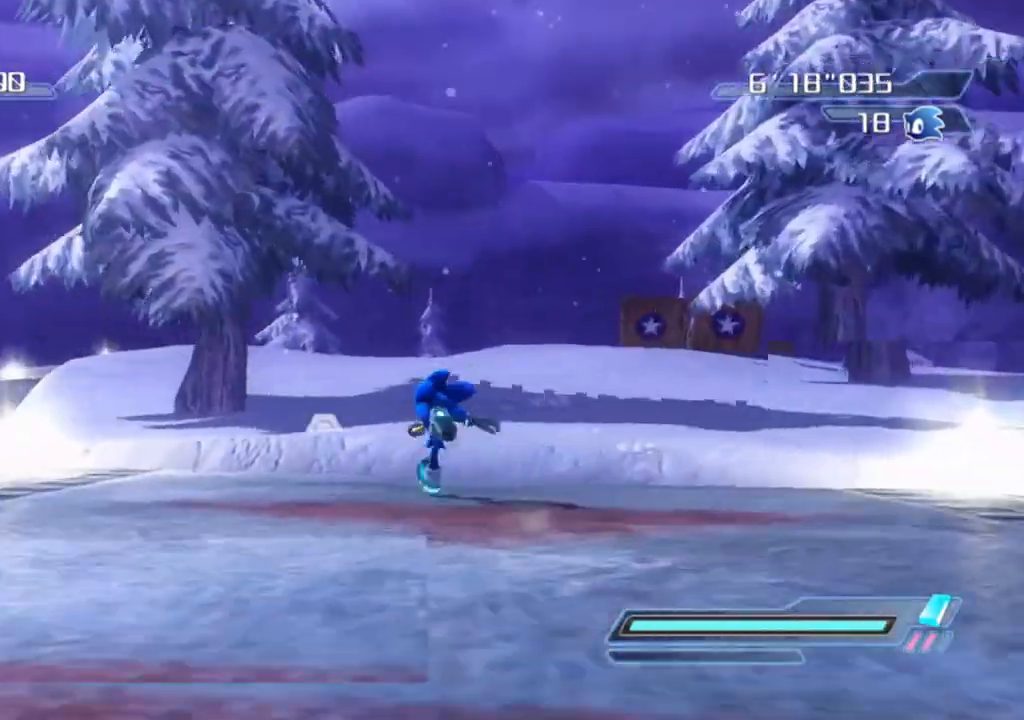
{"buttons": [], "left_stick": "right", "right_stick": "right", "events": [[67, "left_stick", "up-right"], [350, "left_stick", "center"], [483, "left_stick", "right"]]}
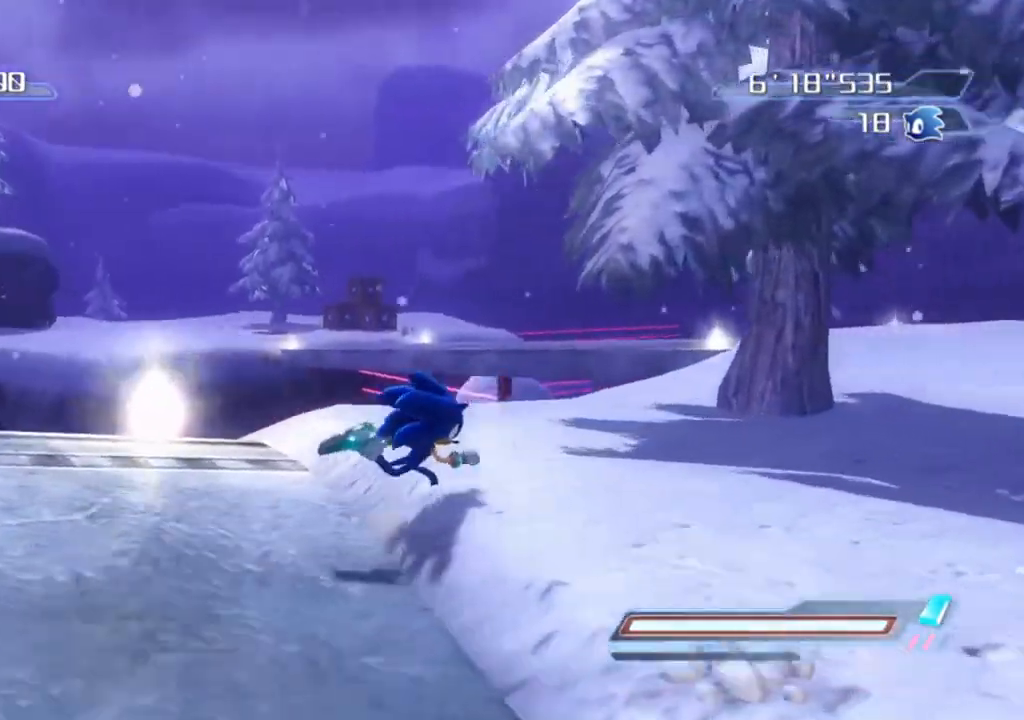
{"buttons": [], "left_stick": "right", "right_stick": "center", "events": [[133, "left_stick", "down-right"], [217, "right_stick", "center"], [267, "A", "down"], [367, "A", "up"], [467, "left_stick", "right"]]}
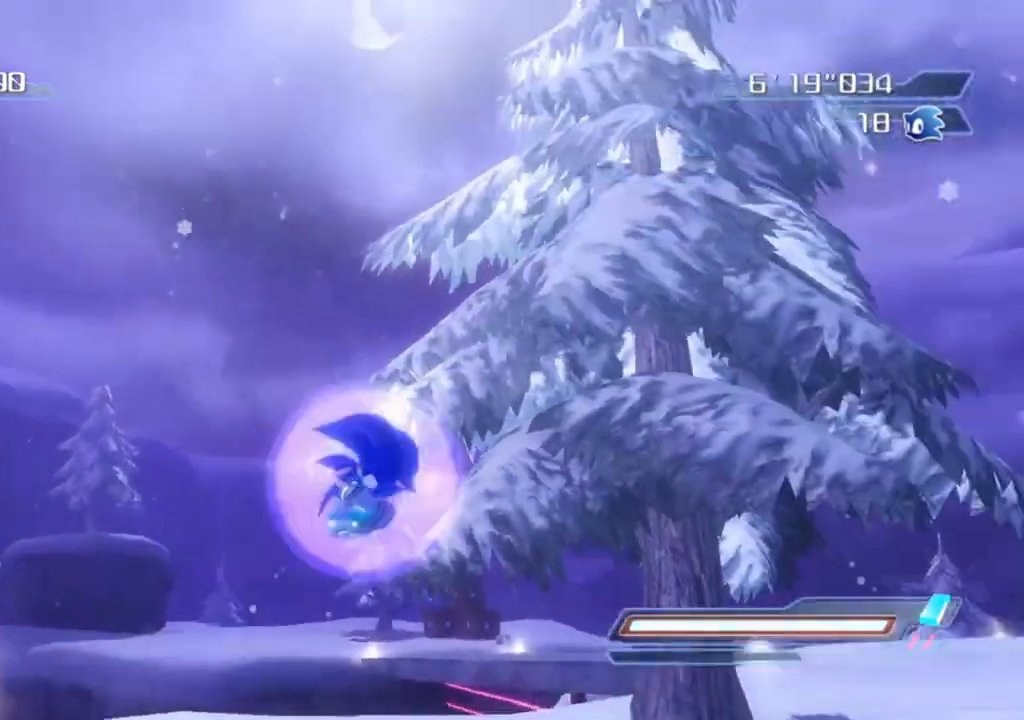
{"buttons": [], "left_stick": "center", "right_stick": "right", "events": [[117, "right_stick", "right"], [183, "left_stick", "up"], [283, "left_stick", "up-left"], [433, "left_stick", "center"]]}
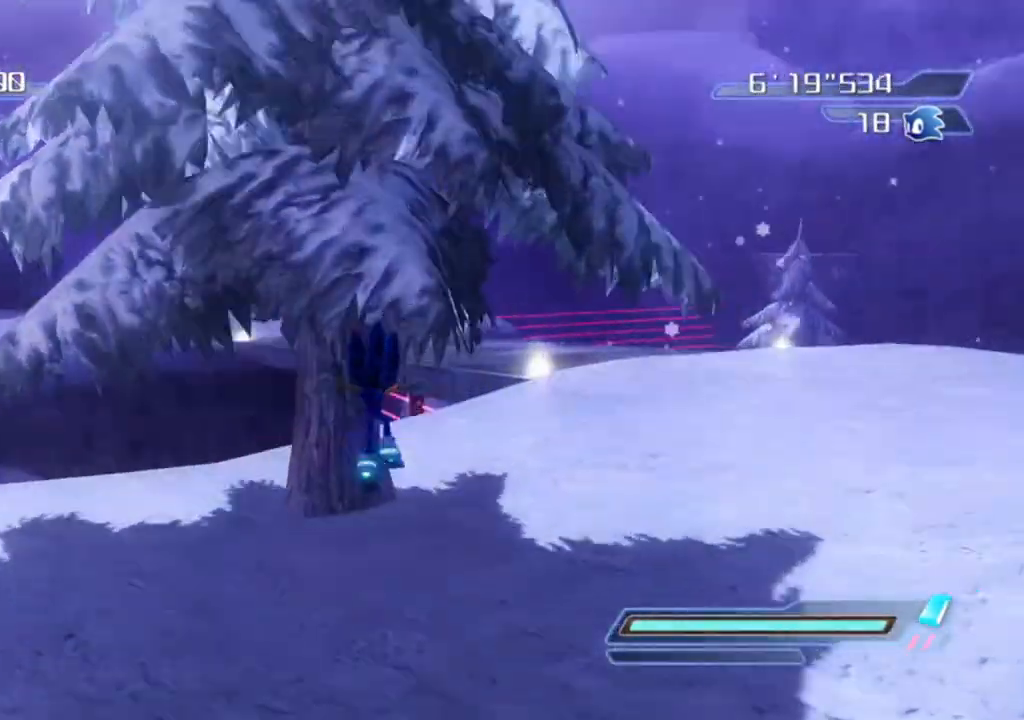
{"buttons": ["A"], "left_stick": "up", "right_stick": "center", "events": [[67, "left_stick", "up"], [167, "left_stick", "up-right"], [183, "right_stick", "center"], [317, "A", "down"], [317, "left_stick", "up"]]}
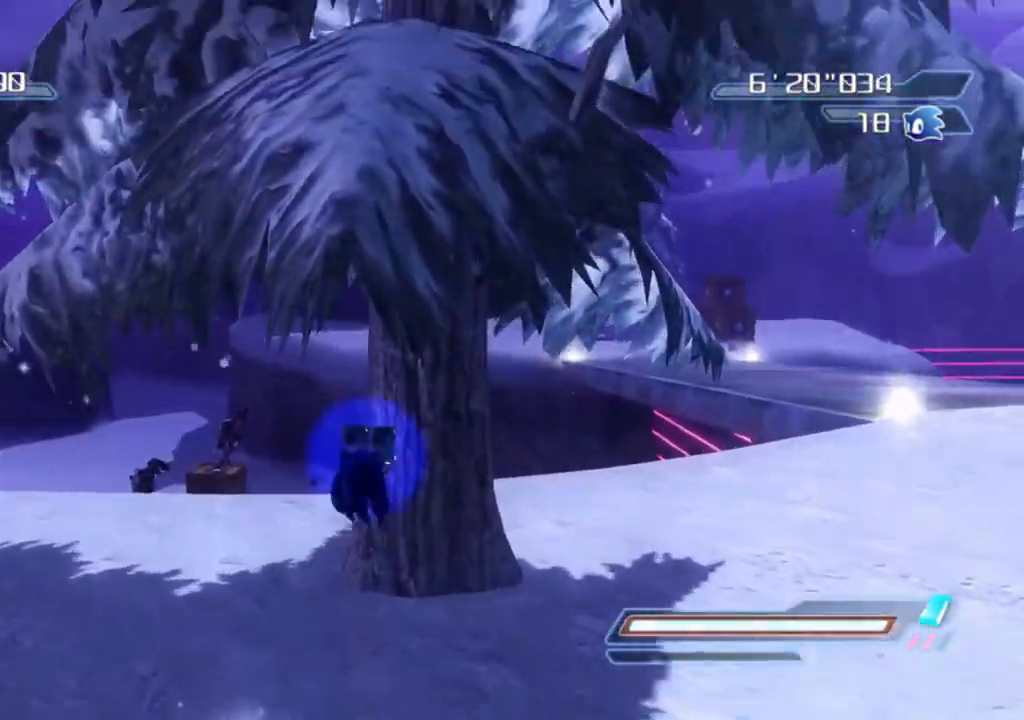
{"buttons": ["R2"], "left_stick": "left", "right_stick": "down", "events": [[17, "R2", "down"], [67, "A", "up"], [500, "left_stick", "left"], [500, "right_stick", "down"]]}
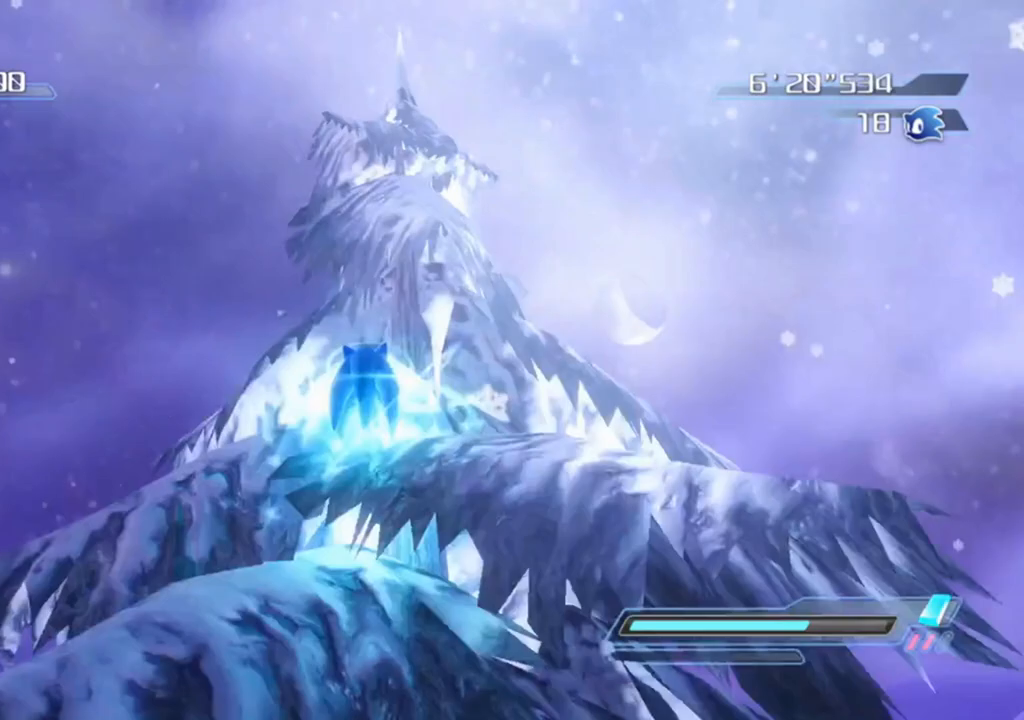
{"buttons": [], "left_stick": "down-left", "right_stick": "down", "events": [[50, "R2", "up"], [383, "left_stick", "down-left"]]}
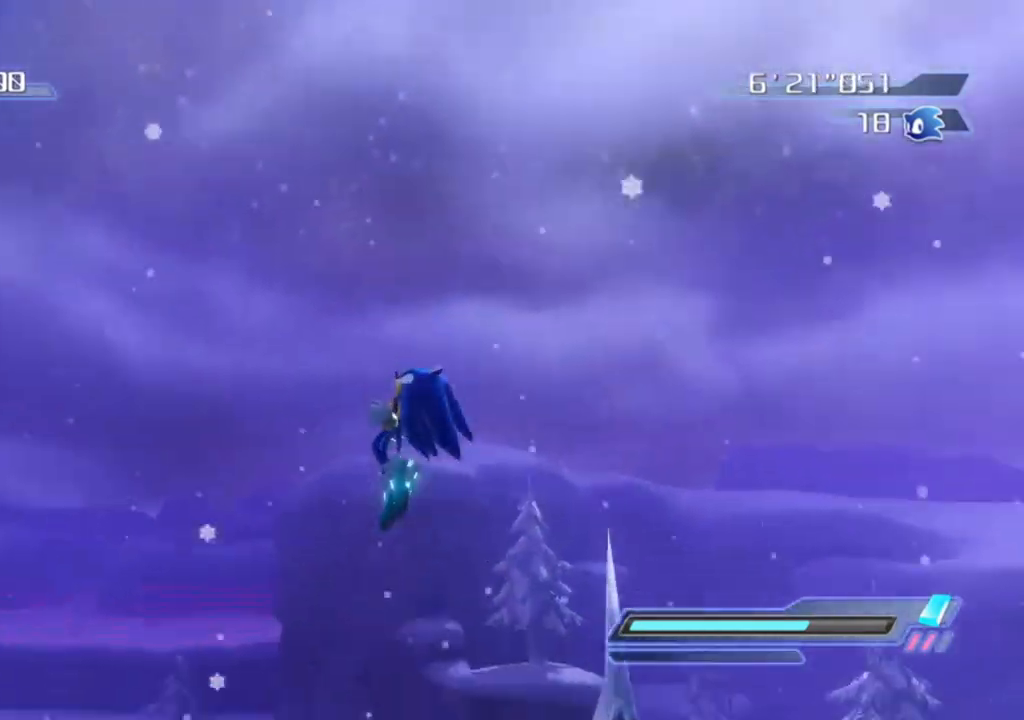
{"buttons": [], "left_stick": "down-left", "right_stick": "center", "events": [[33, "left_stick", "down"], [100, "right_stick", "center"], [267, "left_stick", "down-left"]]}
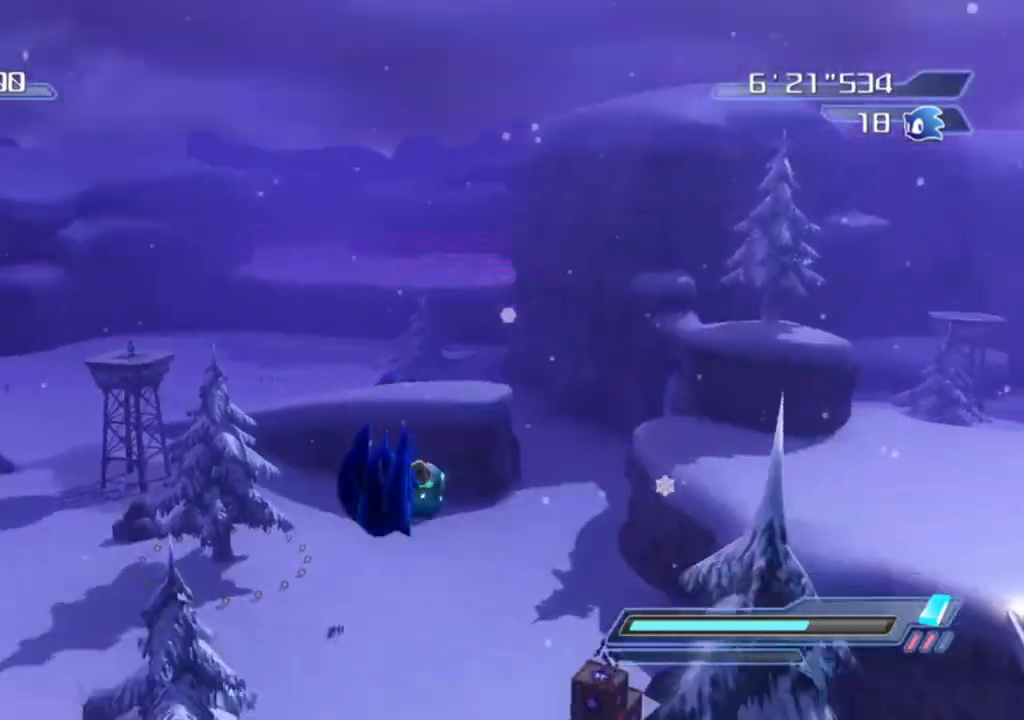
{"buttons": [], "left_stick": "right", "right_stick": "down-left", "events": [[233, "left_stick", "up-left"], [300, "left_stick", "up-right"], [400, "left_stick", "right"], [500, "right_stick", "down-left"]]}
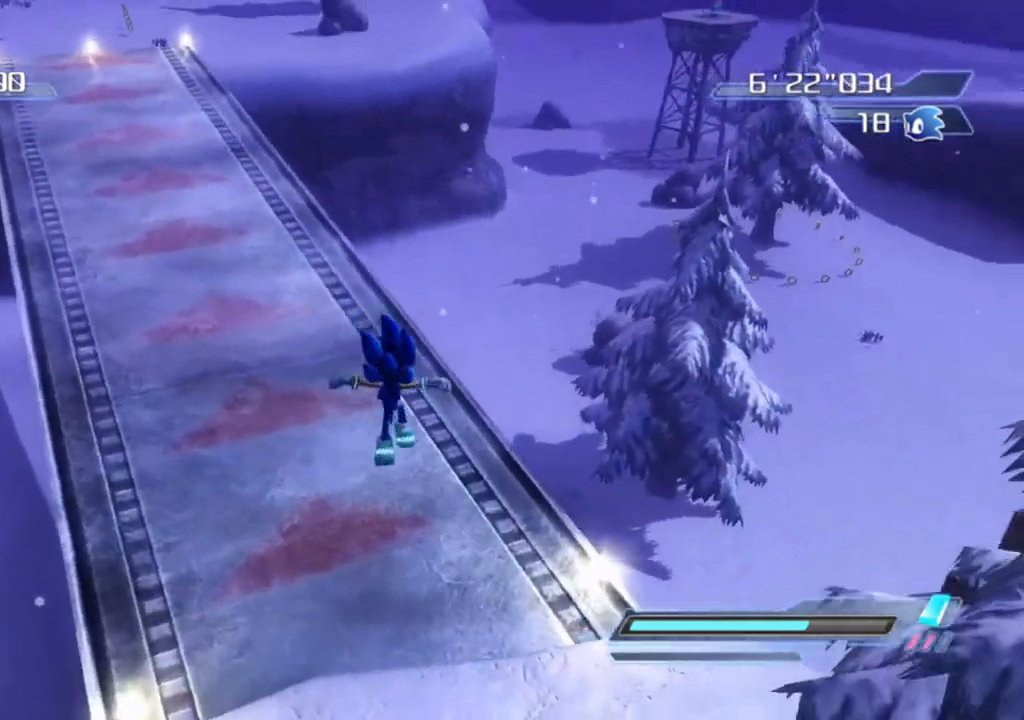
{"buttons": [], "left_stick": "up", "right_stick": "center", "events": [[200, "right_stick", "center"], [283, "left_stick", "up"]]}
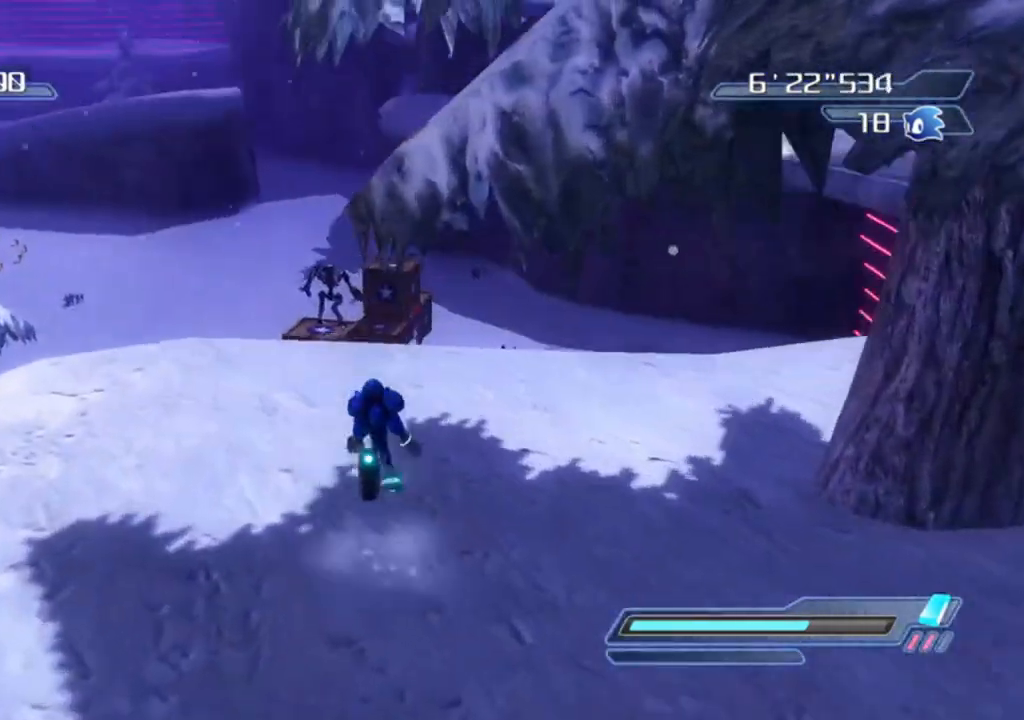
{"buttons": [], "left_stick": "up-right", "right_stick": "center", "events": [[500, "left_stick", "up-right"]]}
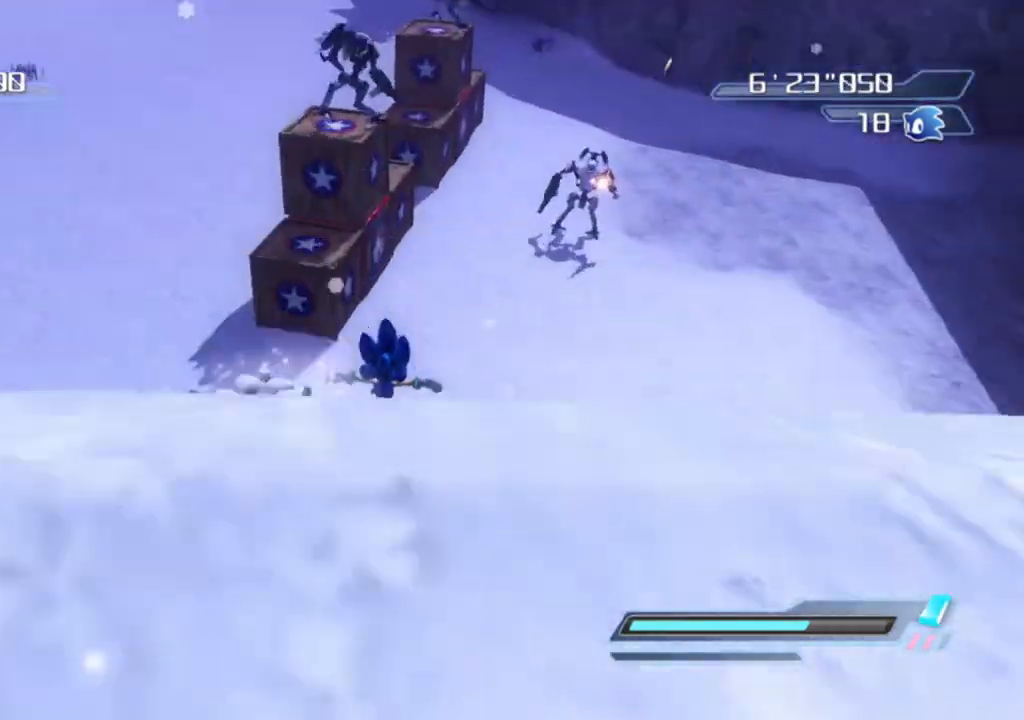
{"buttons": [], "left_stick": "up-right", "right_stick": "center", "events": [[133, "left_stick", "up"], [283, "left_stick", "center"], [433, "left_stick", "up-right"]]}
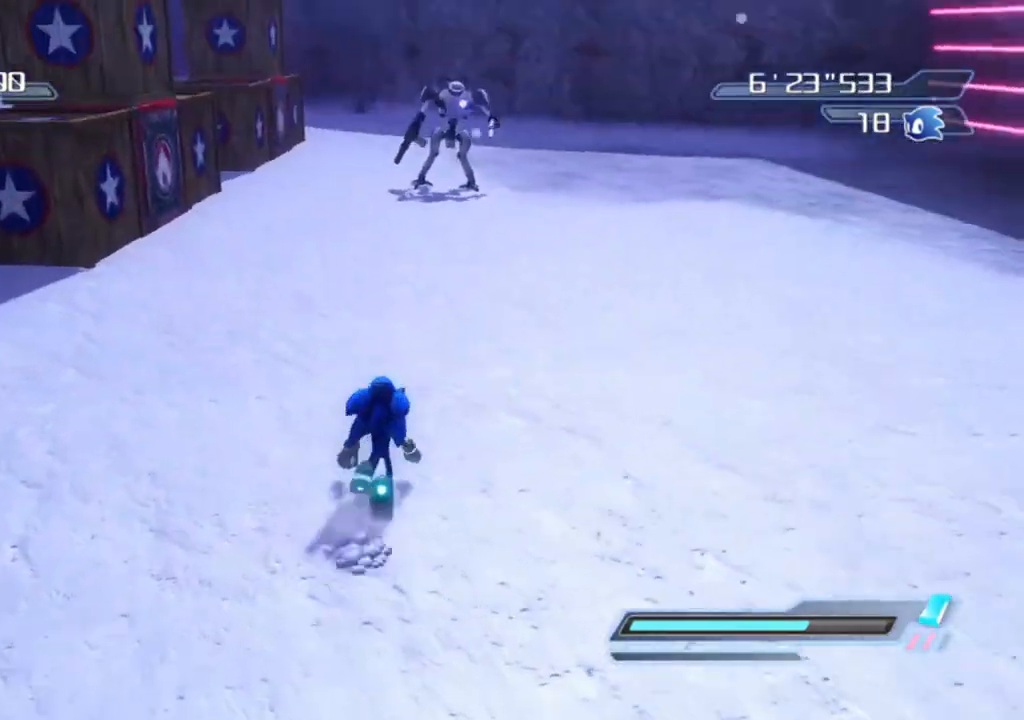
{"buttons": [], "left_stick": "up", "right_stick": "center", "events": [[117, "left_stick", "up"]]}
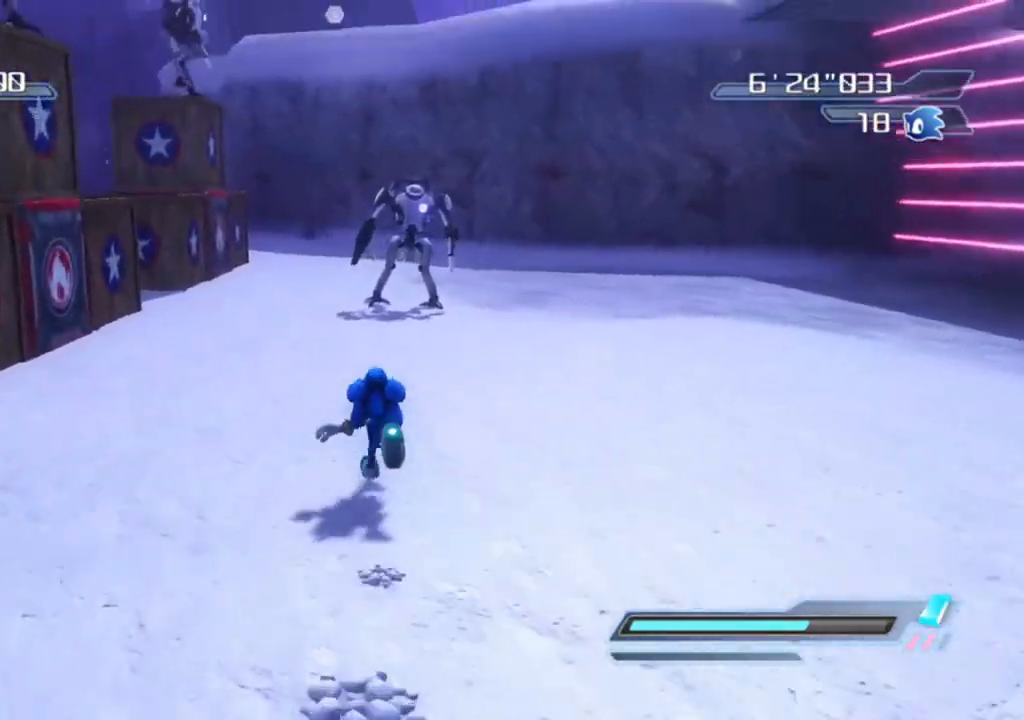
{"buttons": ["R2"], "left_stick": "center", "right_stick": "center", "events": [[117, "left_stick", "center"], [300, "R2", "down"], [300, "left_stick", "up"], [433, "left_stick", "center"]]}